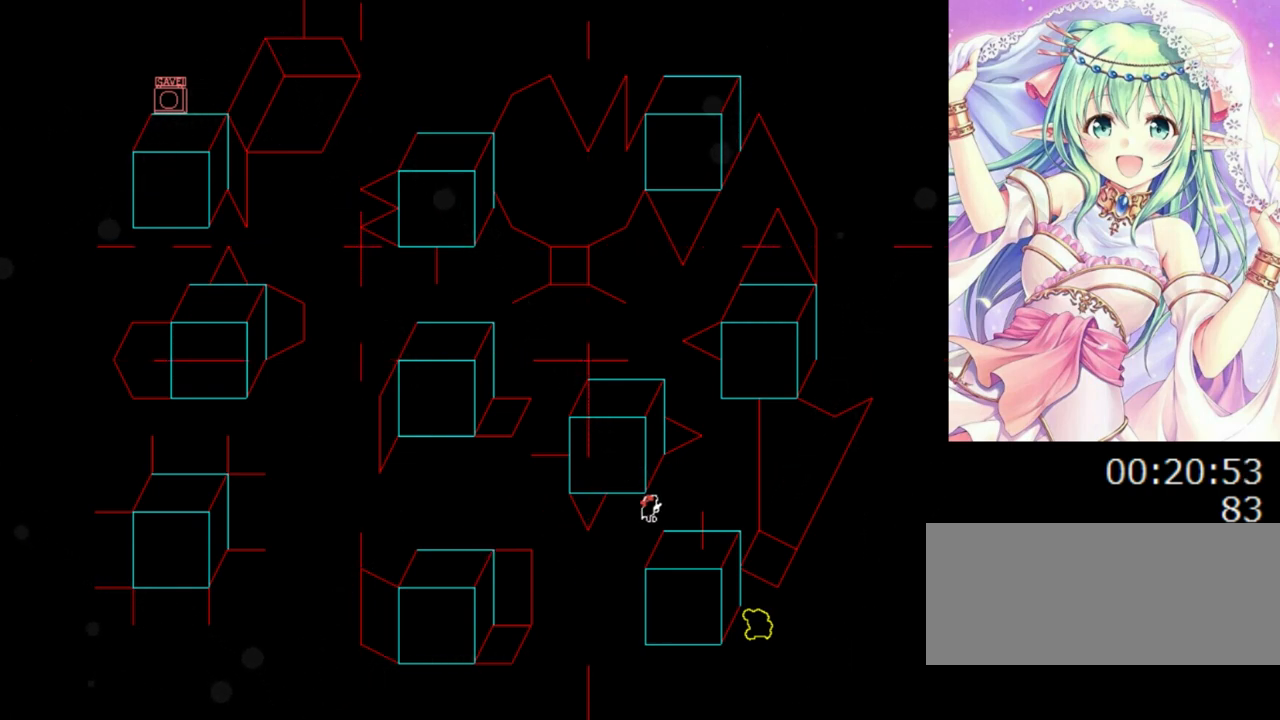
Gameplay with keyboard; each line is a JSON object with the keys held at the frame after it. "events" lists presses ("down") and releases ("up") of "0", "1", "2", "left", "r", "right", "s" and "z" between this image and that frame as [ms after this image, input, new state], when the widget could be followed in between. No other keys are recorded. Mouse input is not recorded.
{"keys": ["0", "right"], "events": [[120, "right", "up"], [140, "0", "up"], [480, "right", "down"], [500, "0", "down"]]}
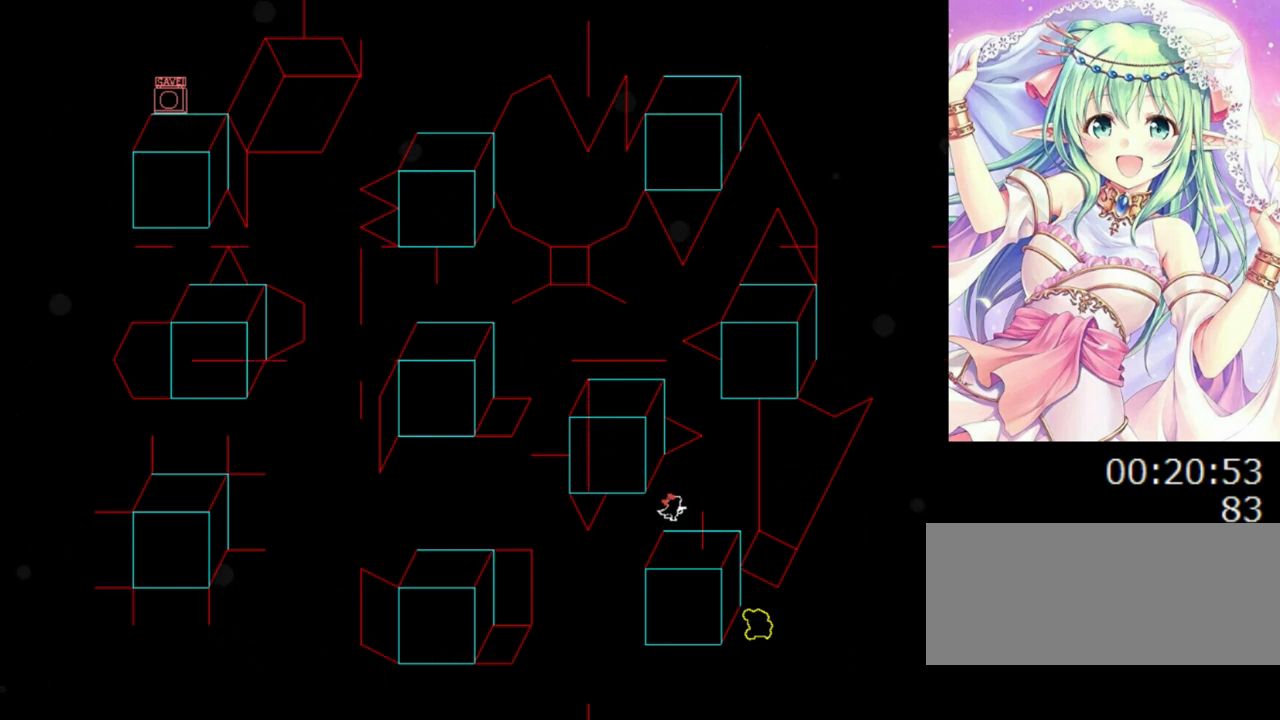
{"keys": [], "events": [[40, "0", "up"], [280, "right", "up"], [400, "0", "down"], [440, "0", "up"]]}
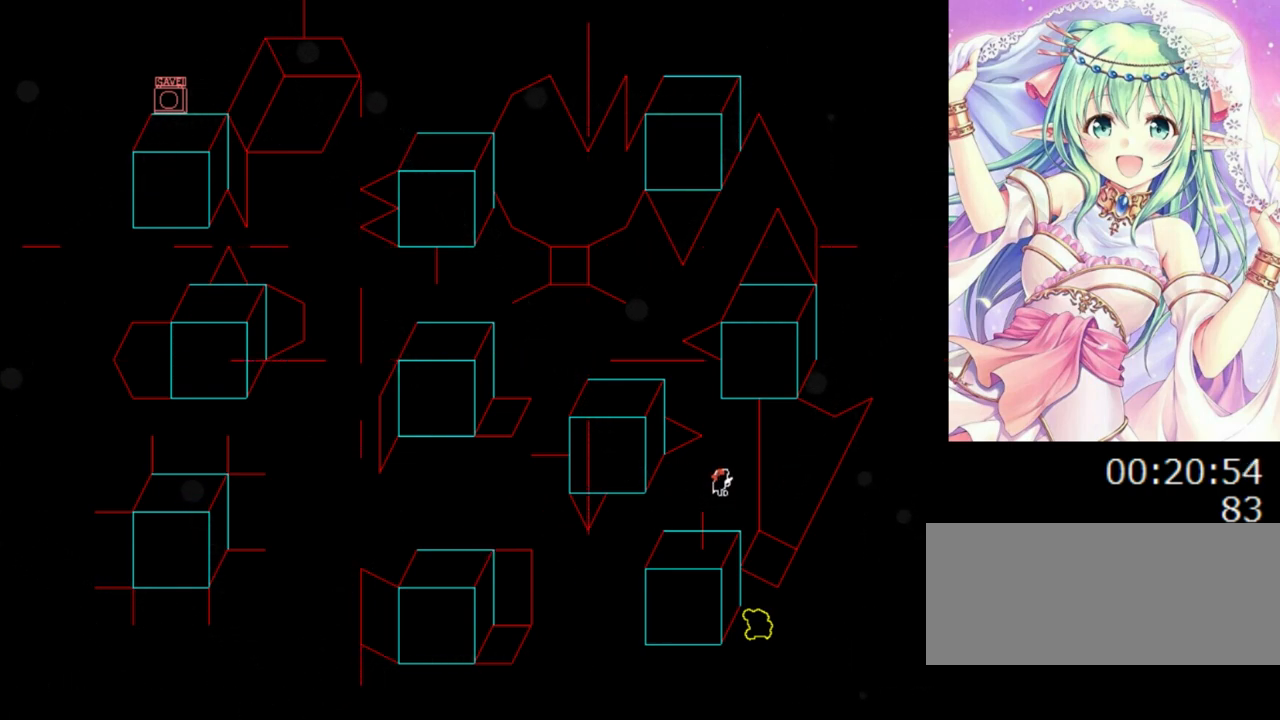
{"keys": [], "events": []}
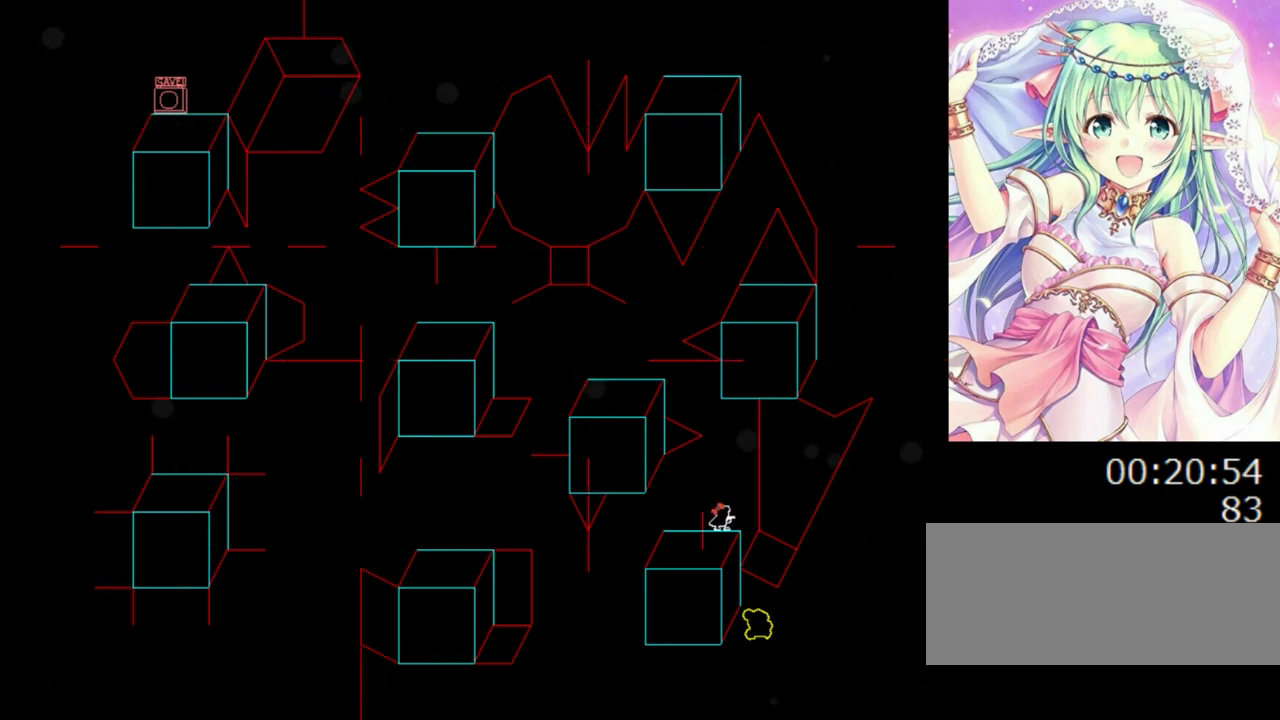
{"keys": ["0"], "events": [[440, "0", "down"]]}
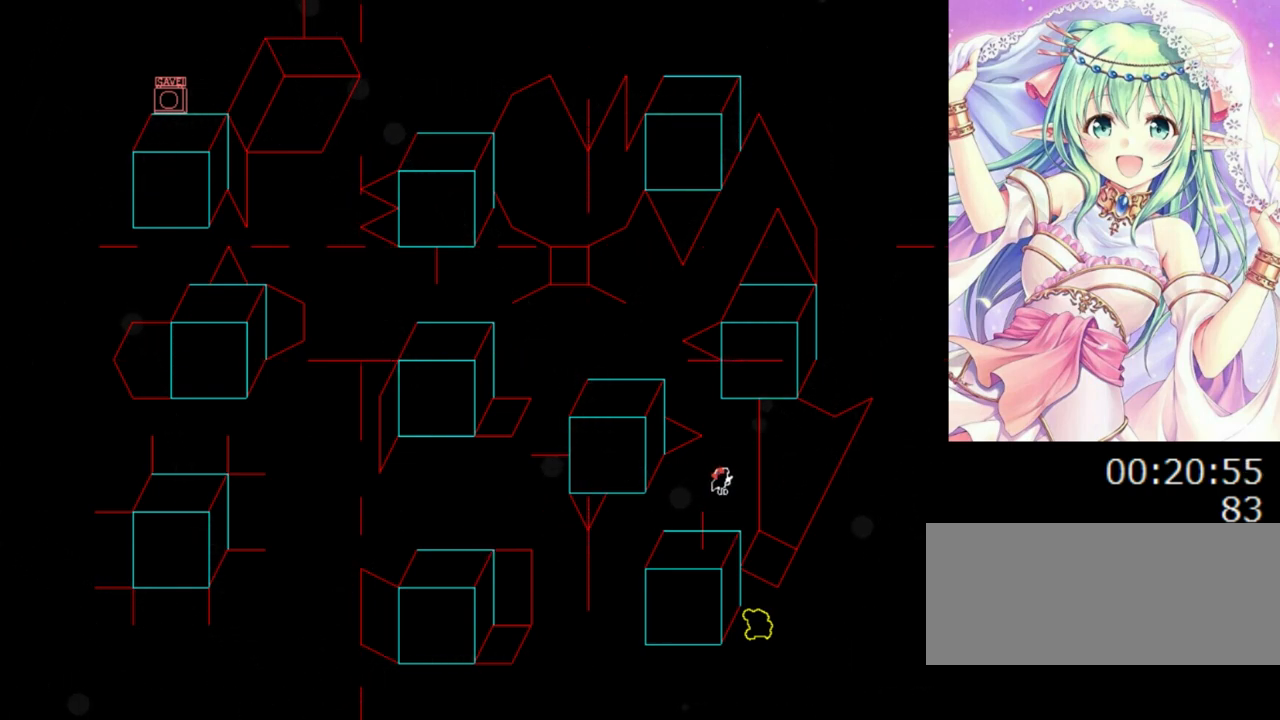
{"keys": ["0", "left"], "events": [[220, "0", "up"], [220, "left", "down"], [240, "0", "down"]]}
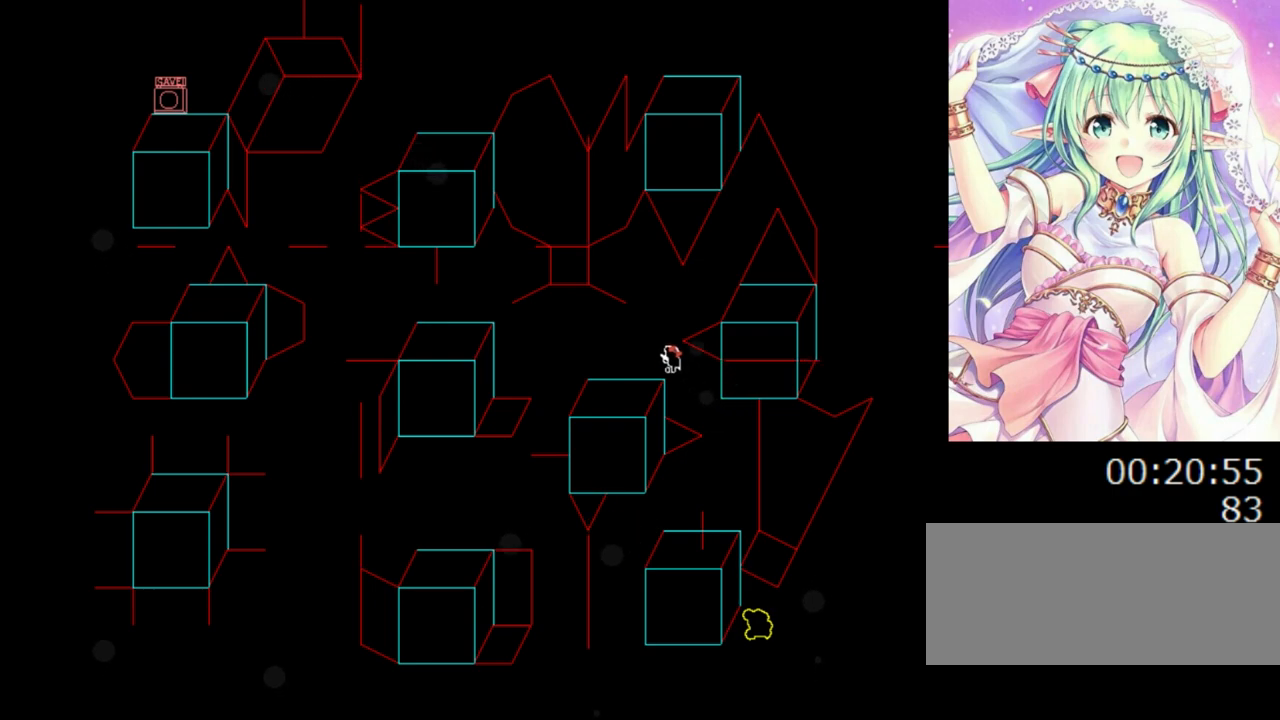
{"keys": ["left"], "events": [[140, "0", "up"], [140, "left", "up"], [500, "left", "down"]]}
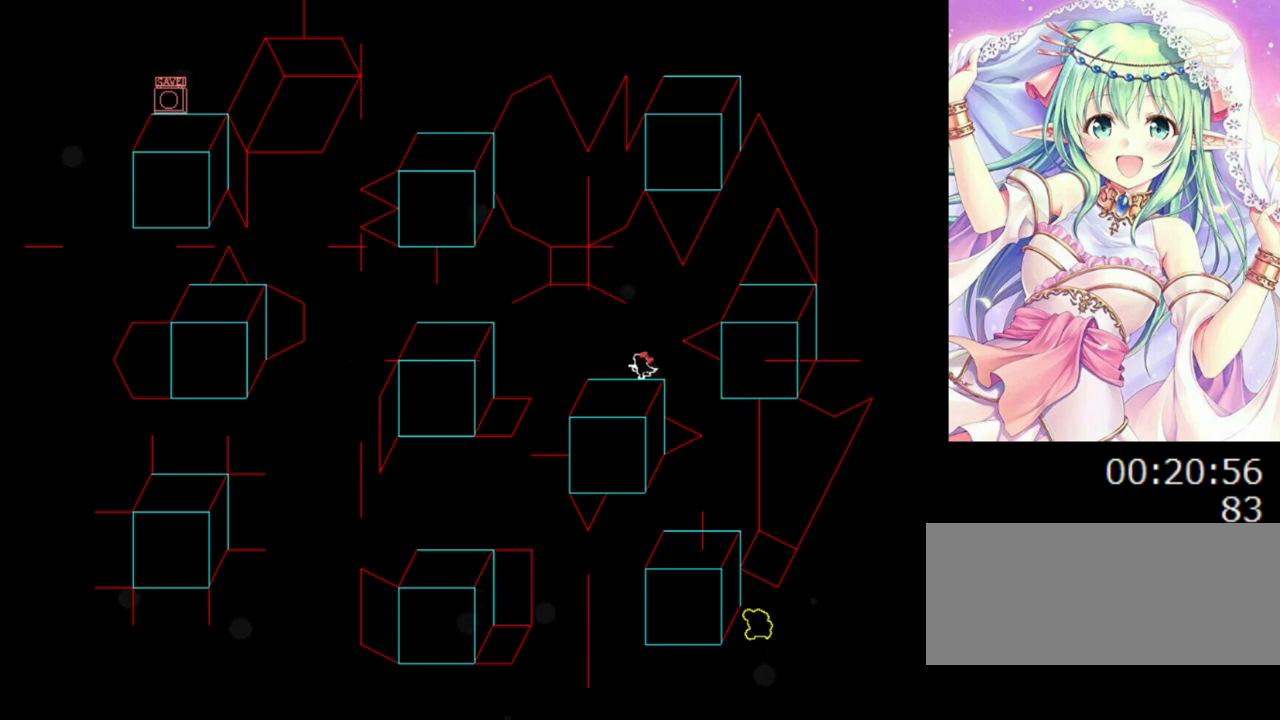
{"keys": [], "events": [[100, "left", "up"], [280, "left", "down"], [420, "left", "up"]]}
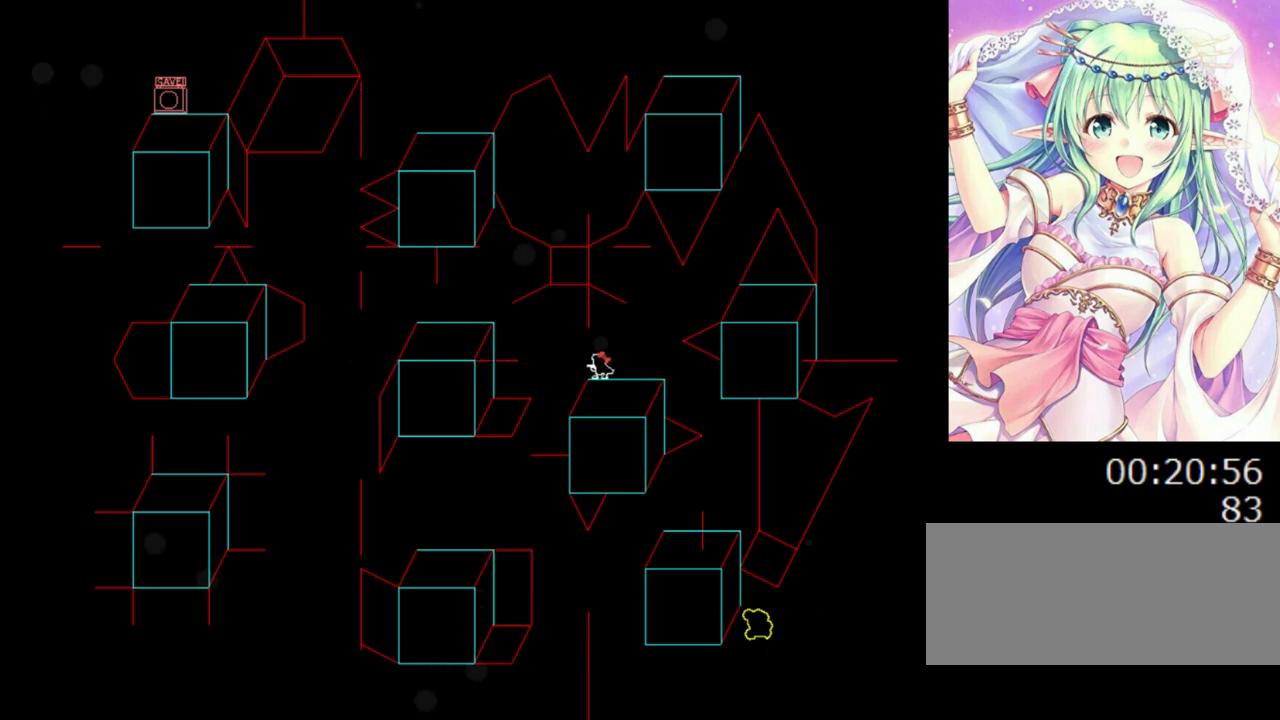
{"keys": ["left"], "events": [[80, "left", "down"], [160, "0", "down"], [240, "0", "up"]]}
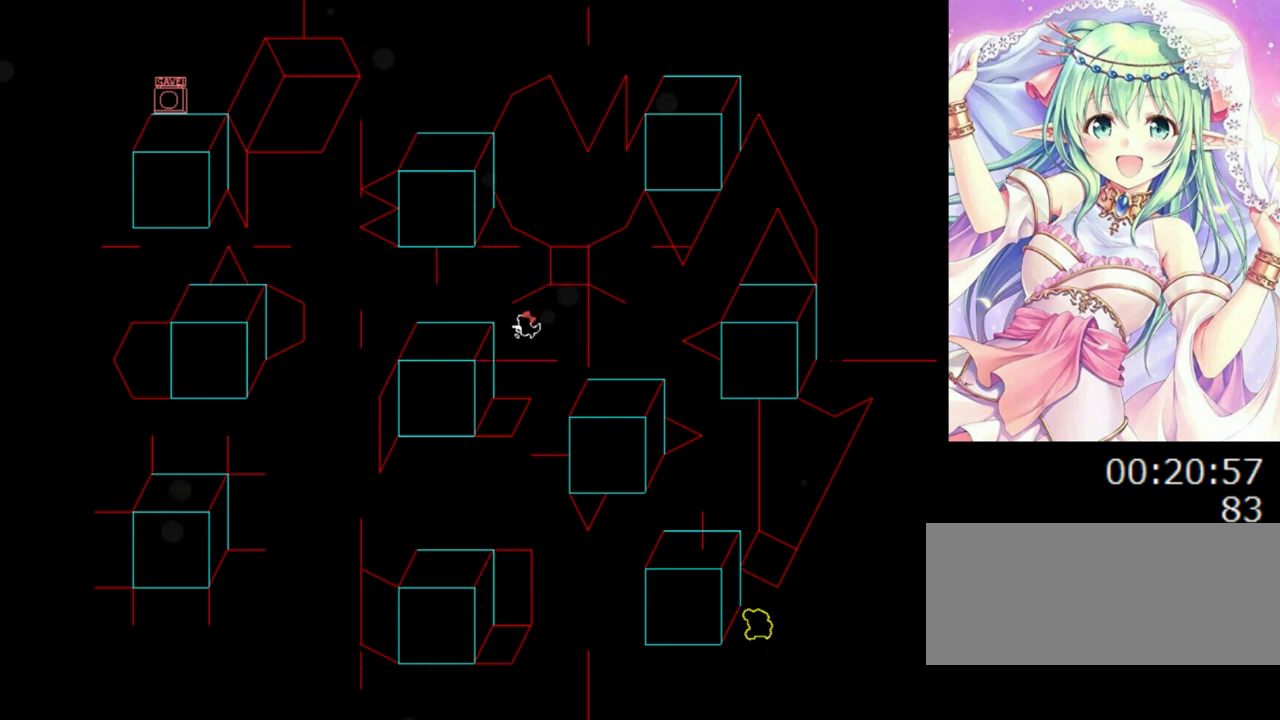
{"keys": ["left"], "events": [[80, "0", "down"], [240, "left", "up"], [280, "0", "up"], [420, "left", "down"]]}
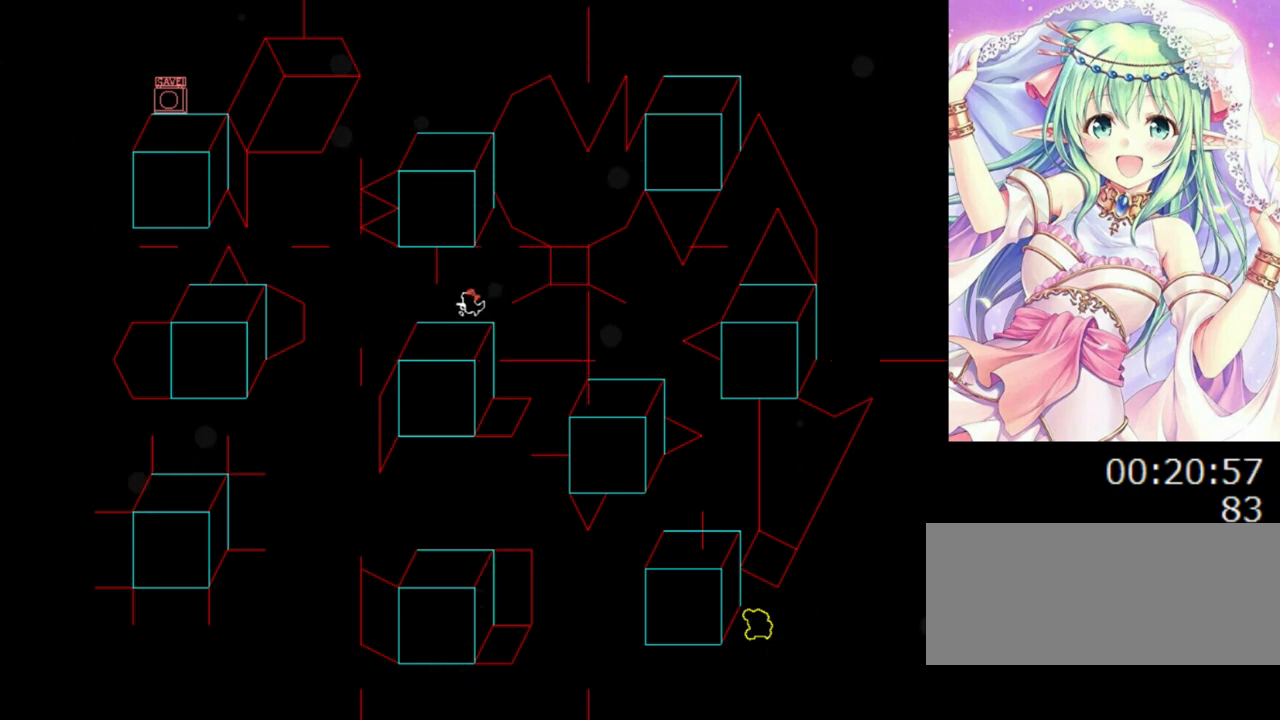
{"keys": [], "events": [[120, "left", "up"], [320, "left", "down"], [440, "left", "up"]]}
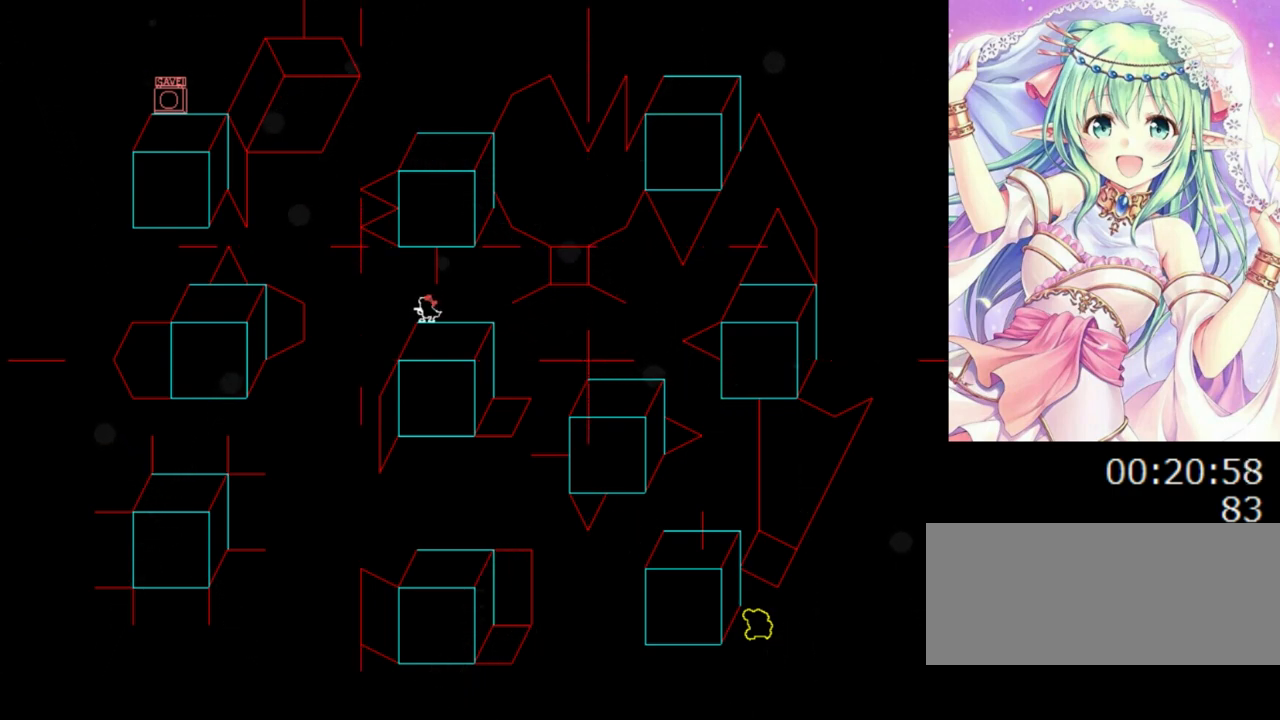
{"keys": [], "events": [[280, "left", "down"], [320, "left", "up"]]}
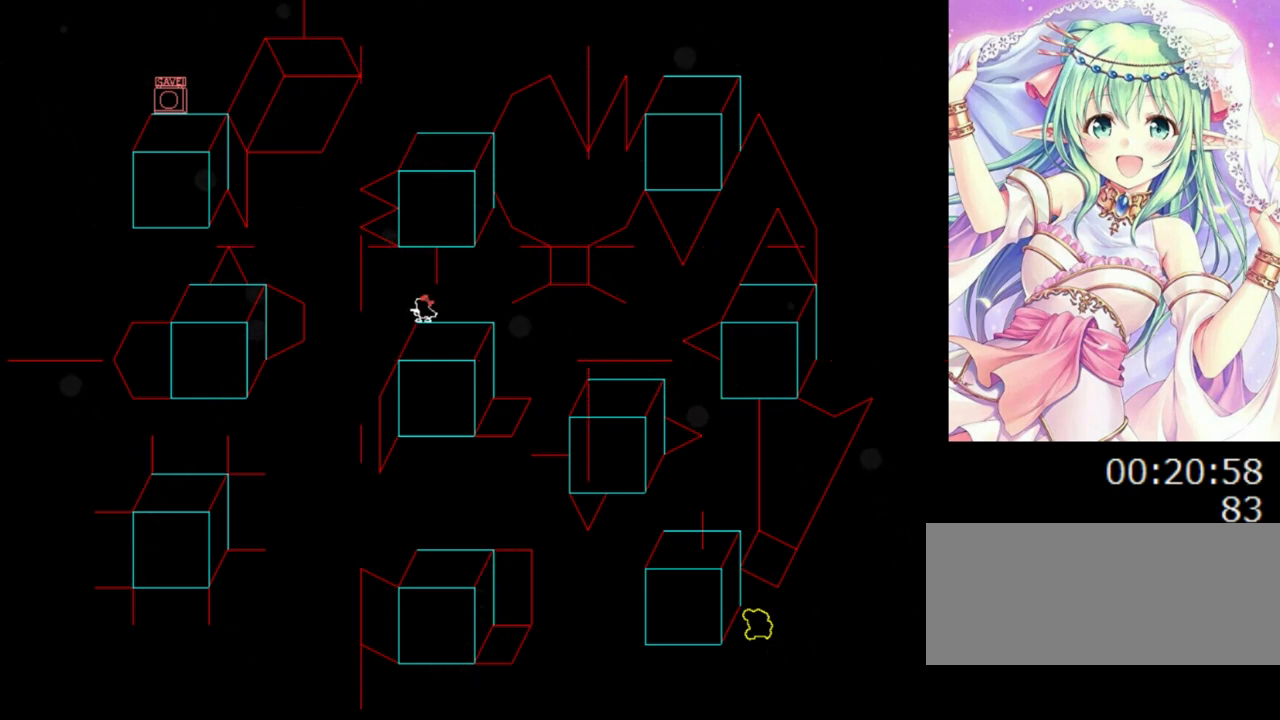
{"keys": [], "events": []}
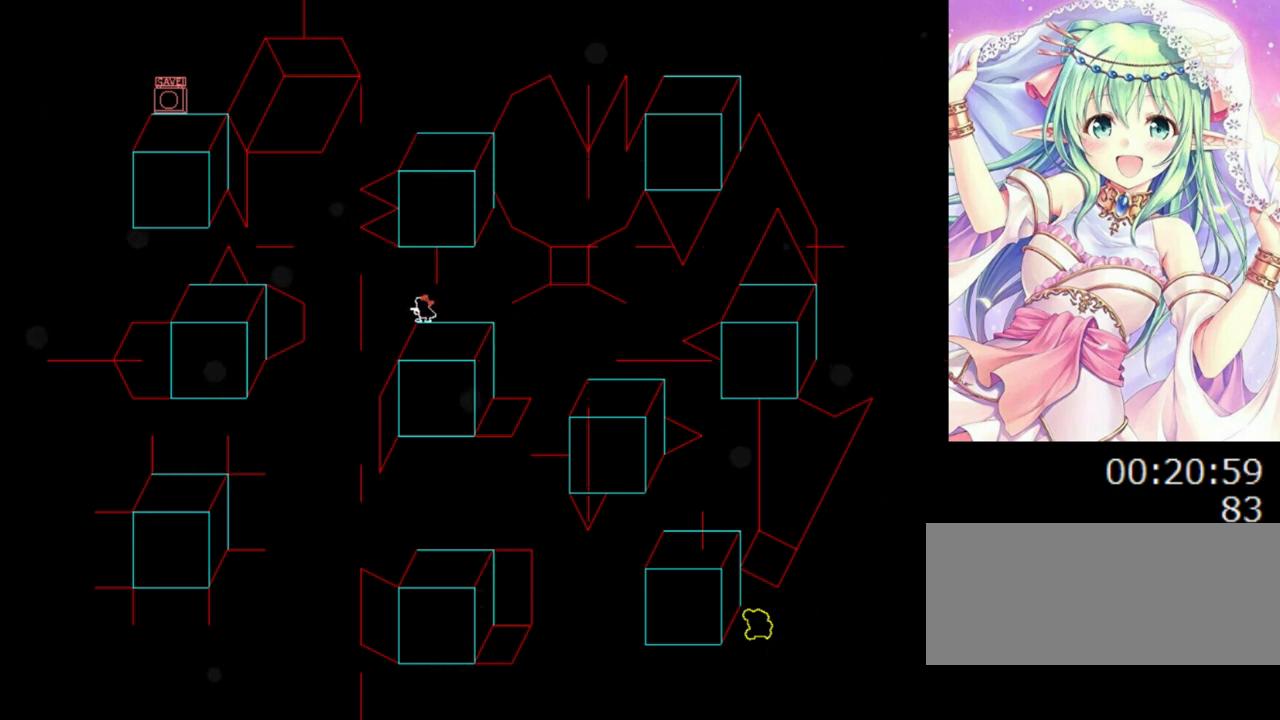
{"keys": [], "events": []}
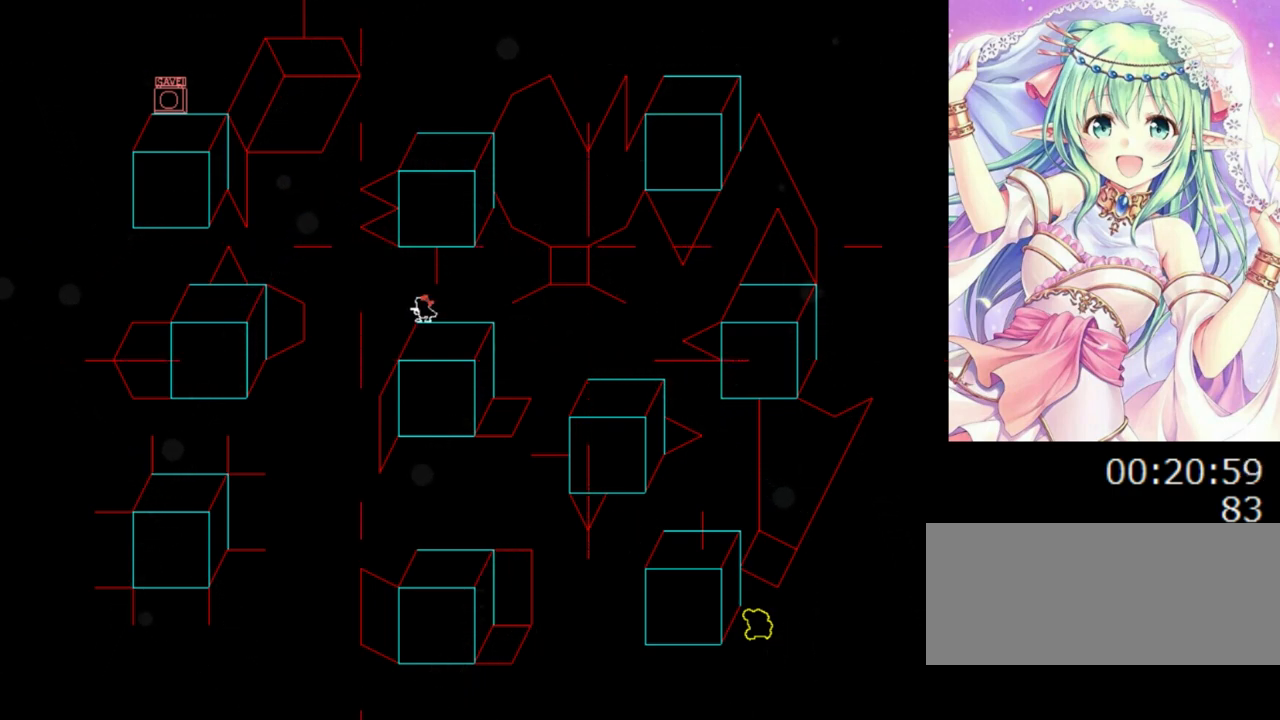
{"keys": ["0", "left"], "events": [[20, "0", "down"], [20, "left", "down"], [60, "0", "up"], [480, "0", "down"]]}
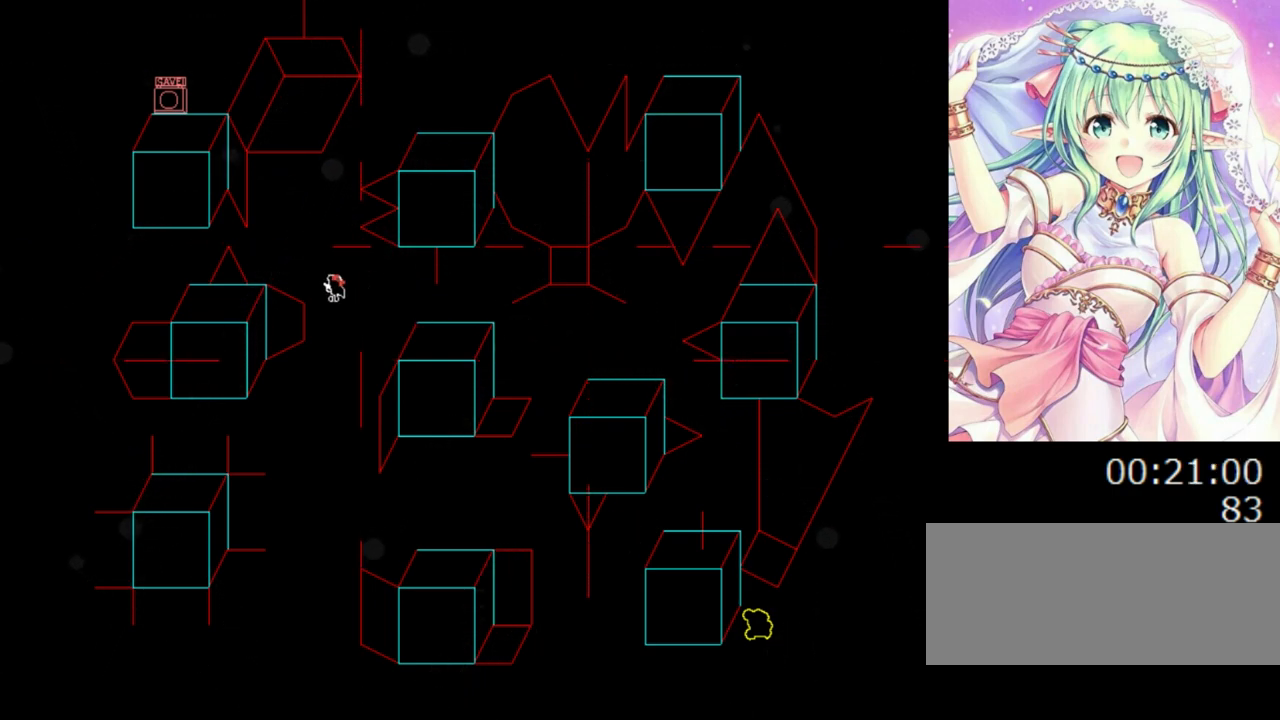
{"keys": [], "events": [[180, "0", "up"], [380, "left", "up"]]}
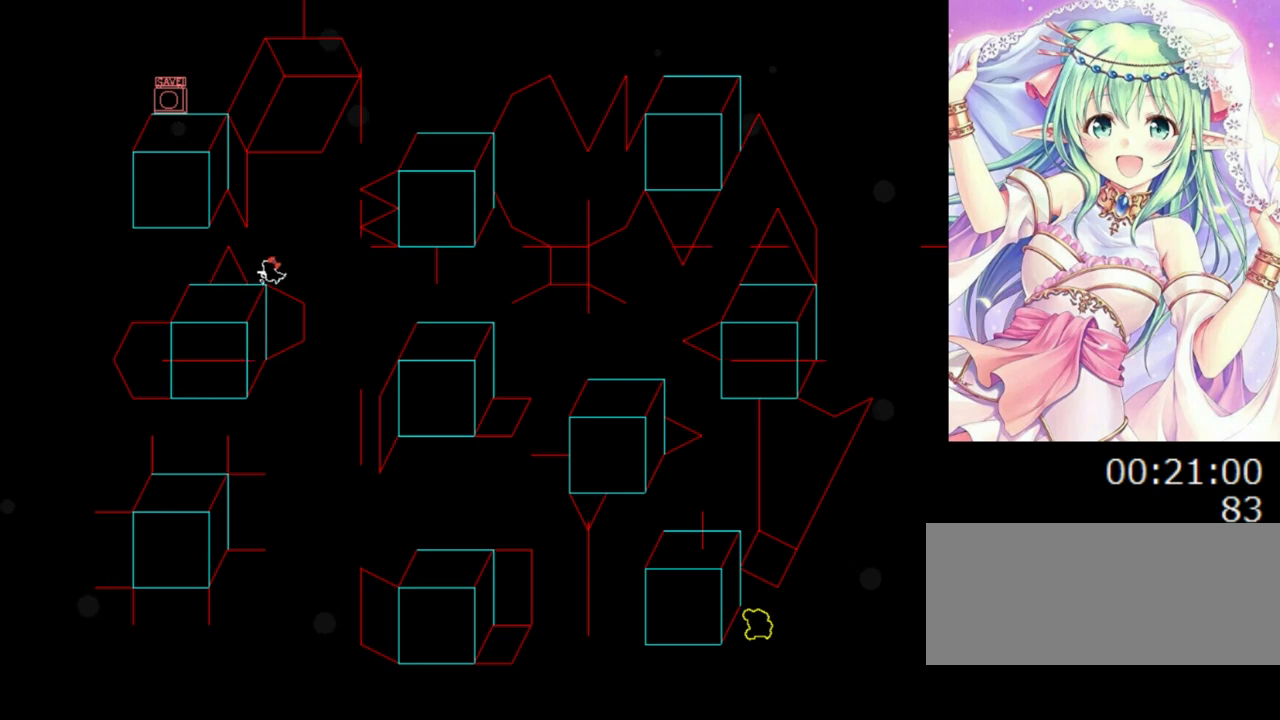
{"keys": [], "events": []}
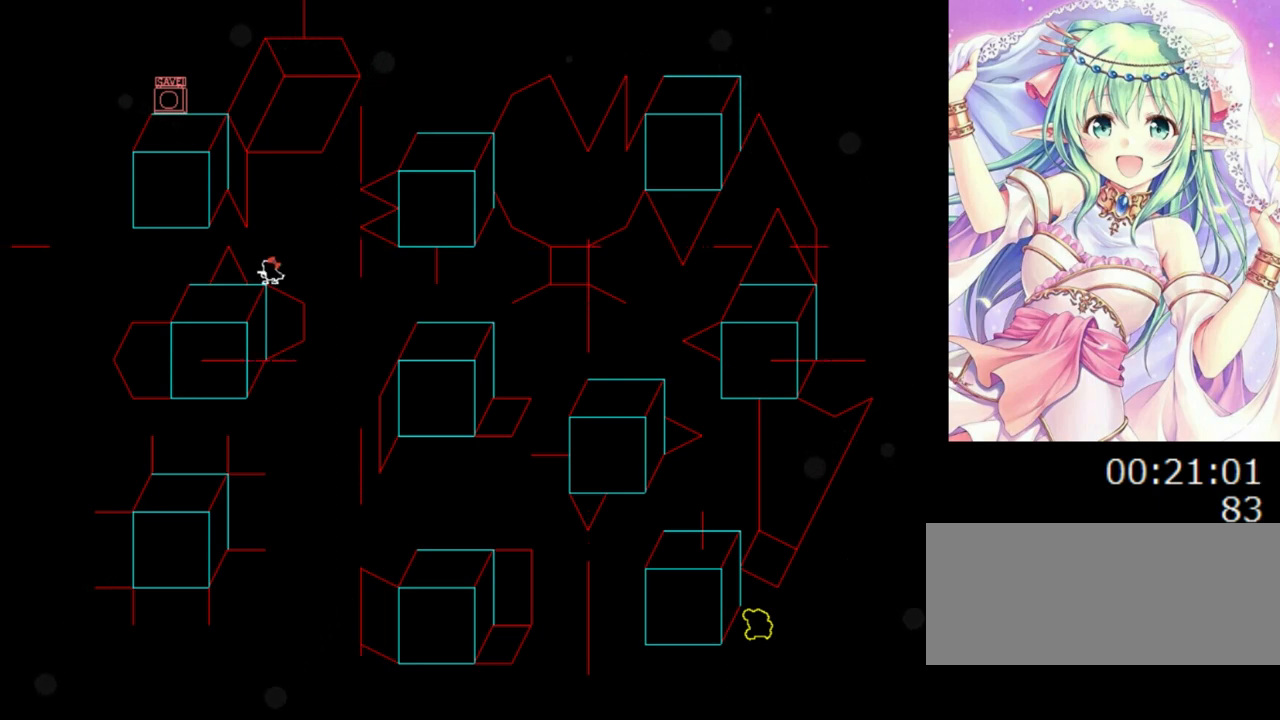
{"keys": [], "events": []}
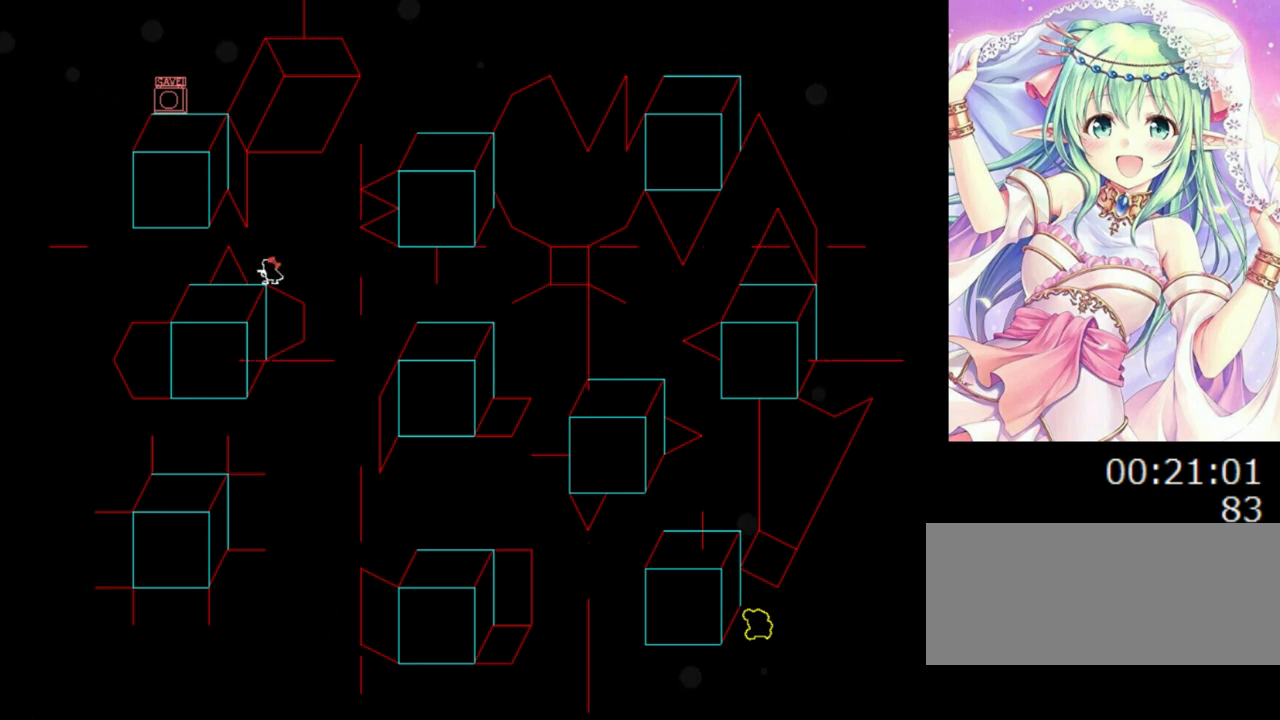
{"keys": ["0", "right"], "events": [[420, "0", "down"], [420, "right", "down"]]}
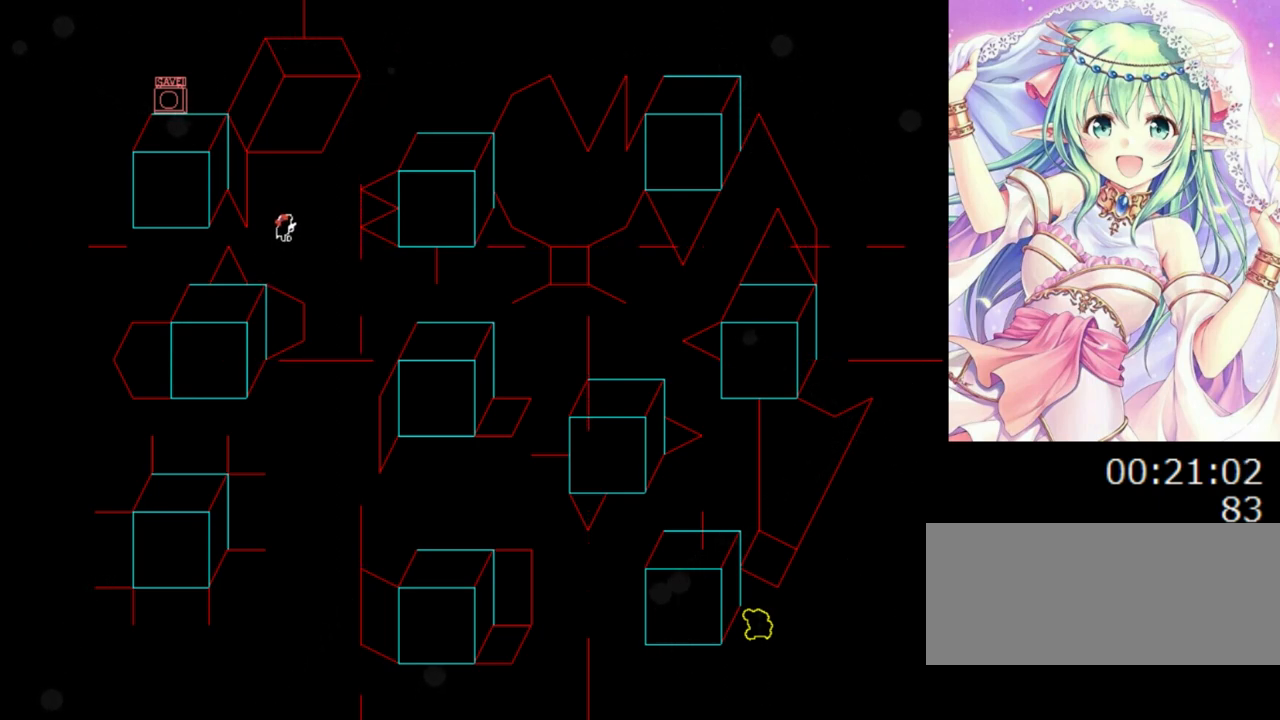
{"keys": ["0", "right"], "events": [[320, "0", "up"], [340, "0", "down"]]}
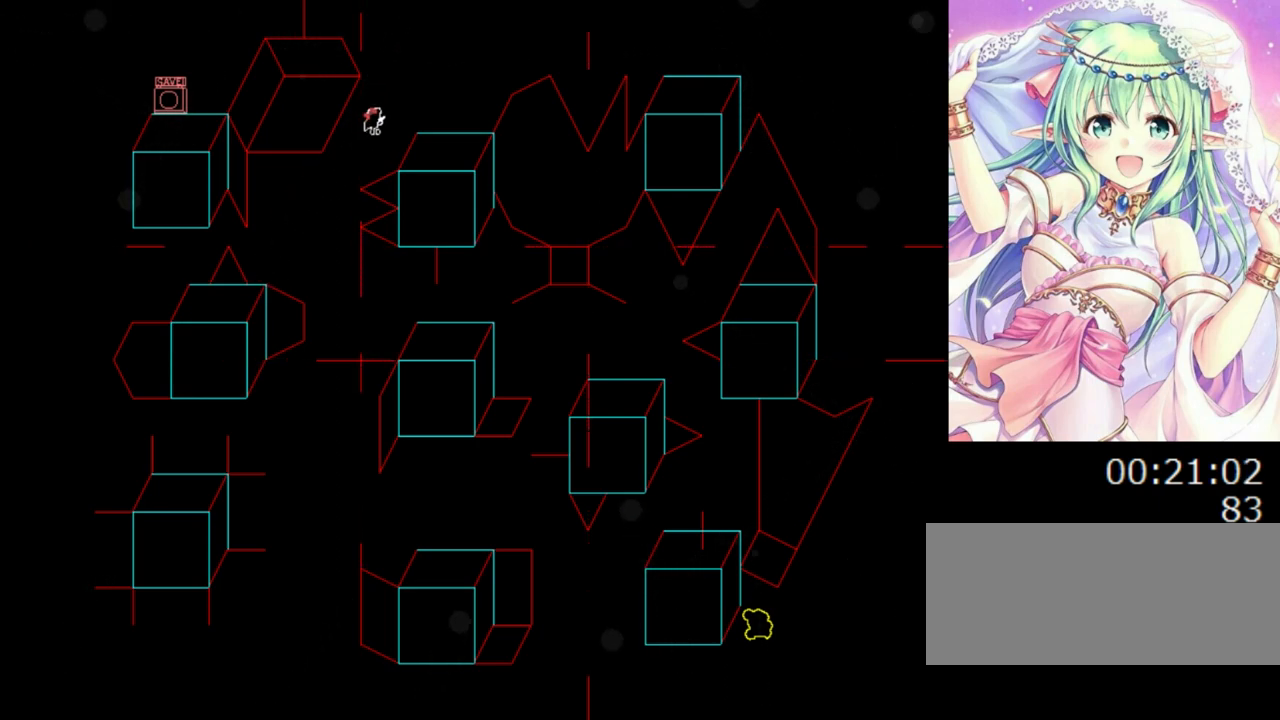
{"keys": [], "events": [[340, "0", "up"], [480, "right", "up"]]}
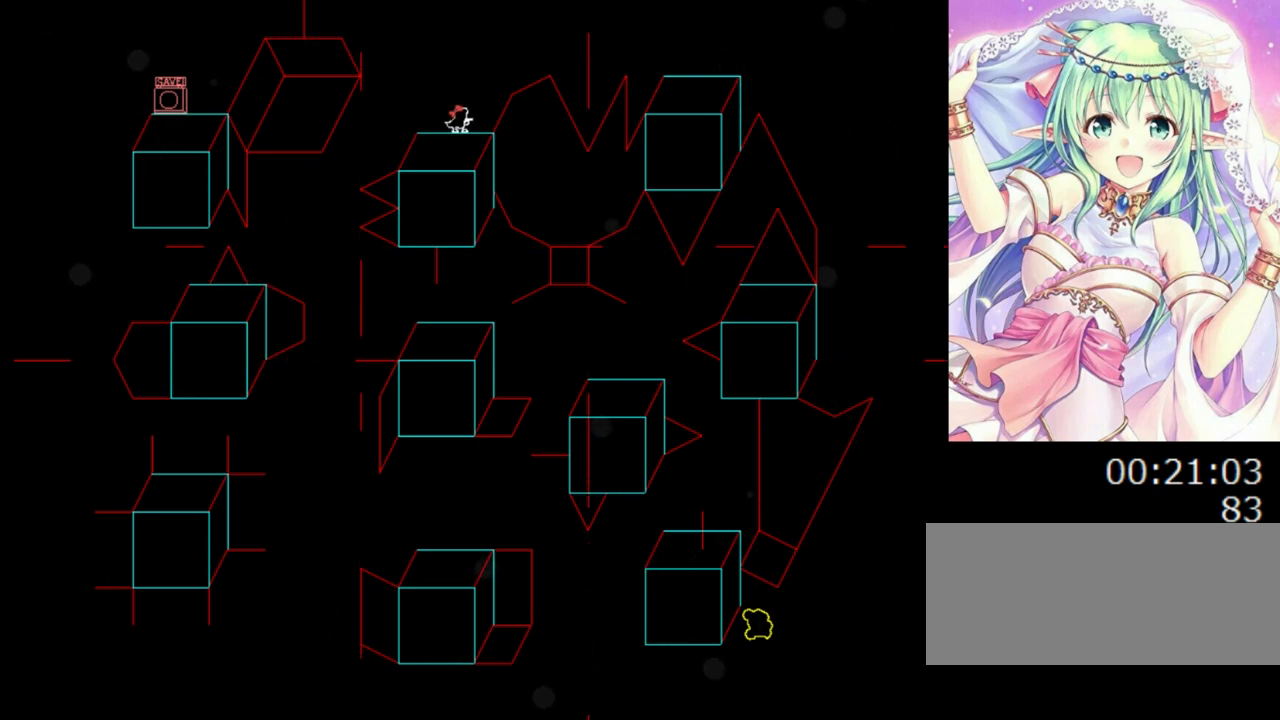
{"keys": [], "events": [[300, "right", "down"], [320, "right", "up"]]}
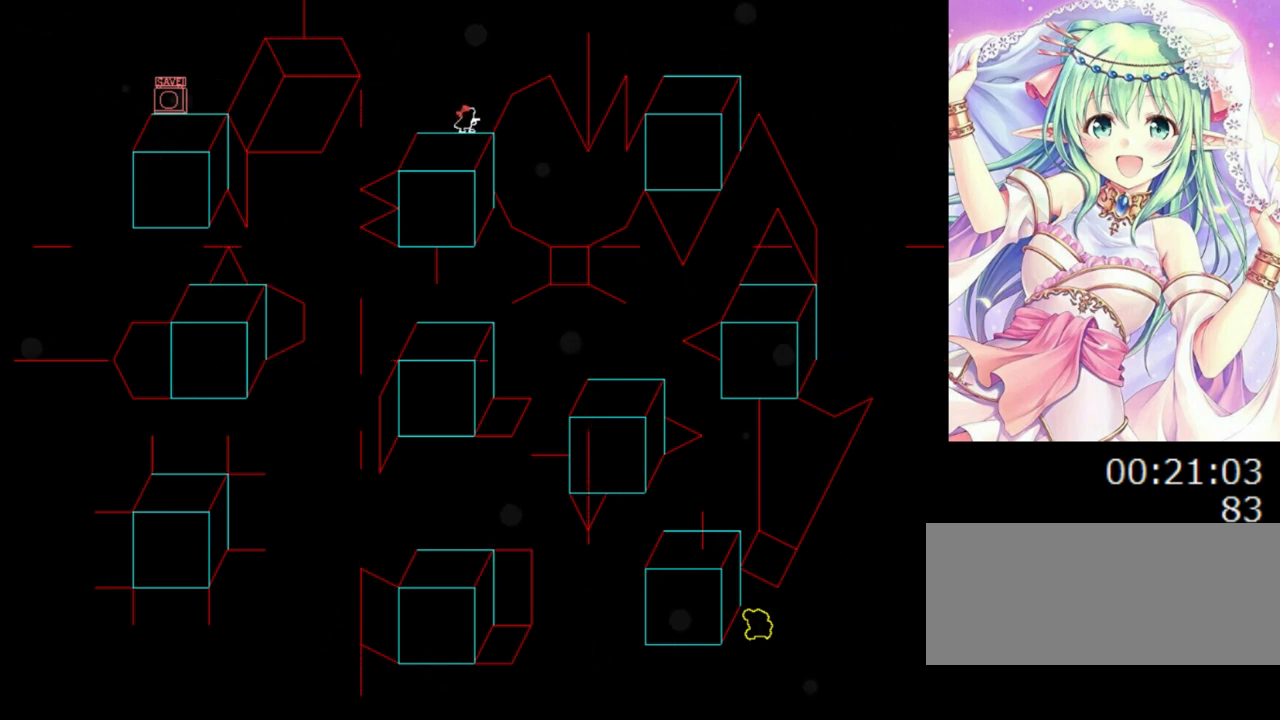
{"keys": [], "events": []}
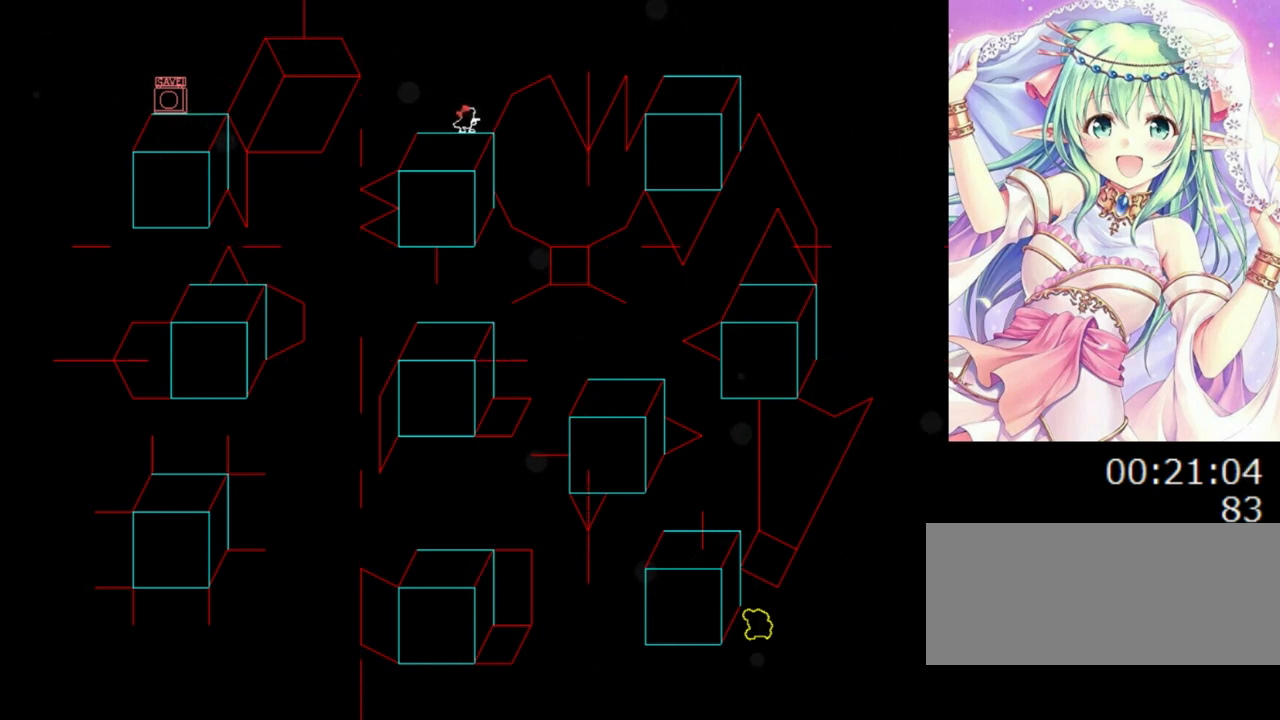
{"keys": ["0", "right"], "events": [[260, "right", "down"], [280, "0", "down"]]}
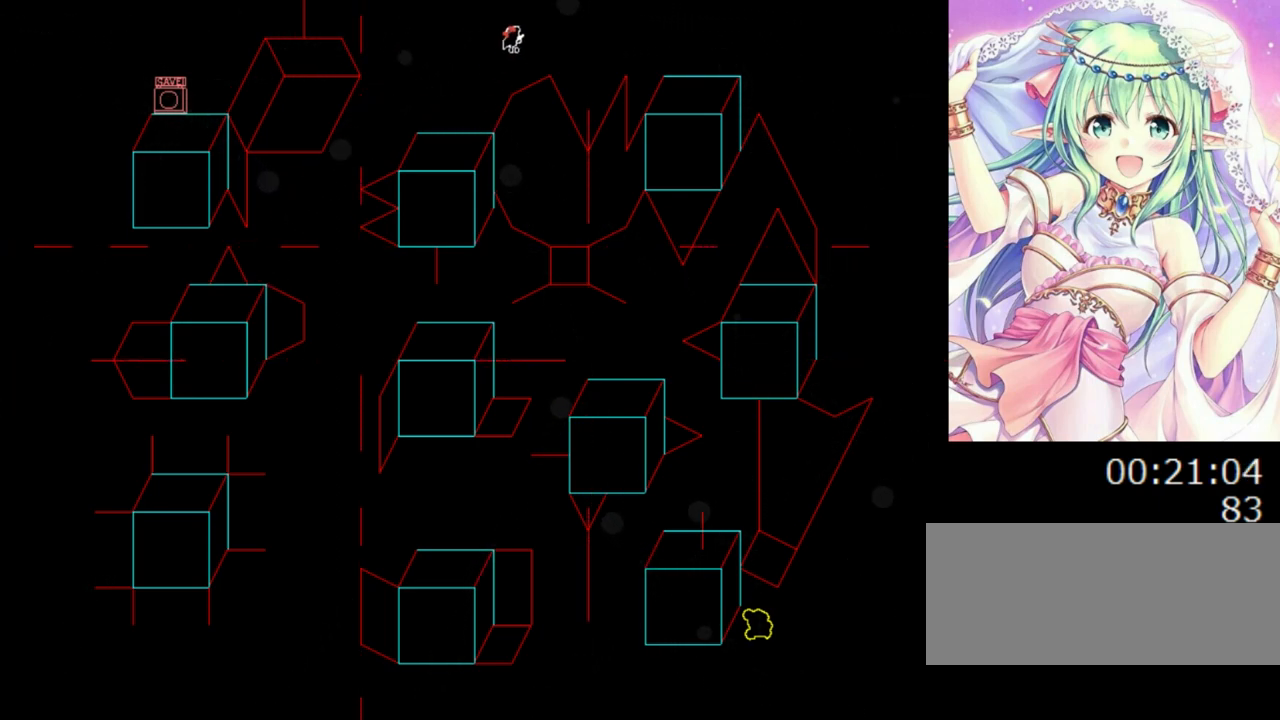
{"keys": ["0", "right"], "events": [[60, "0", "up"], [420, "0", "down"]]}
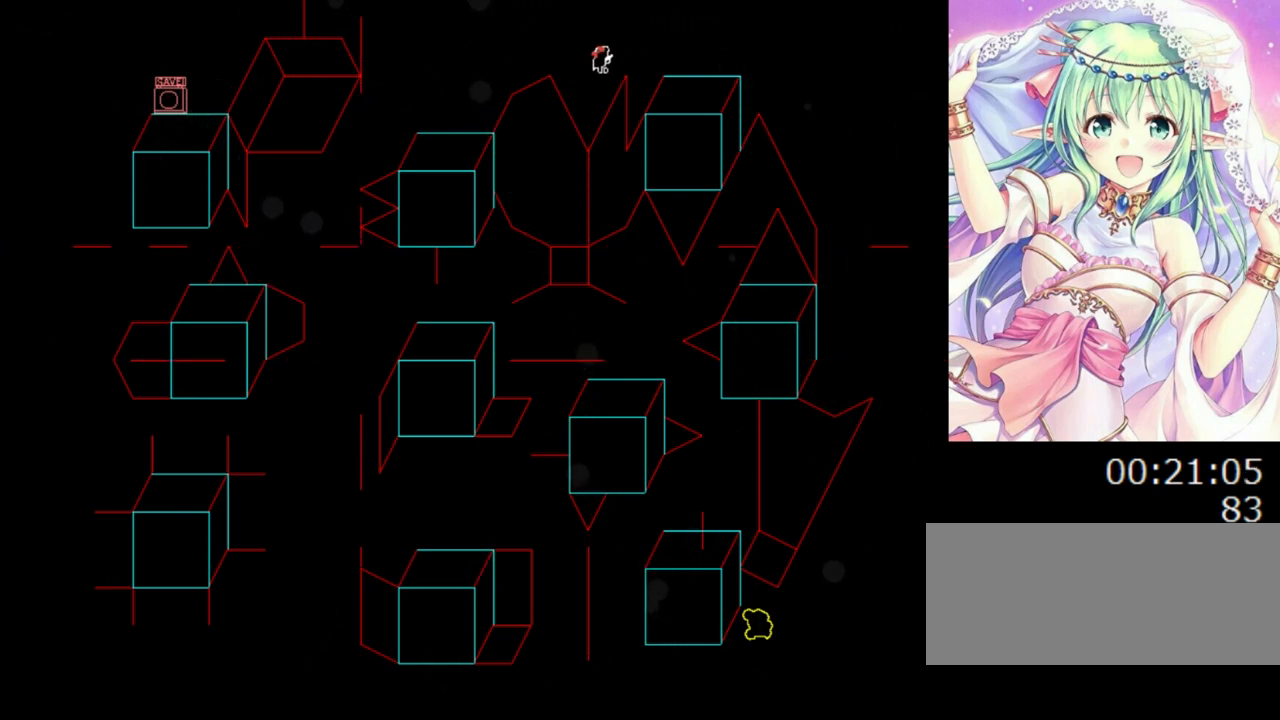
{"keys": ["right"], "events": [[340, "0", "up"]]}
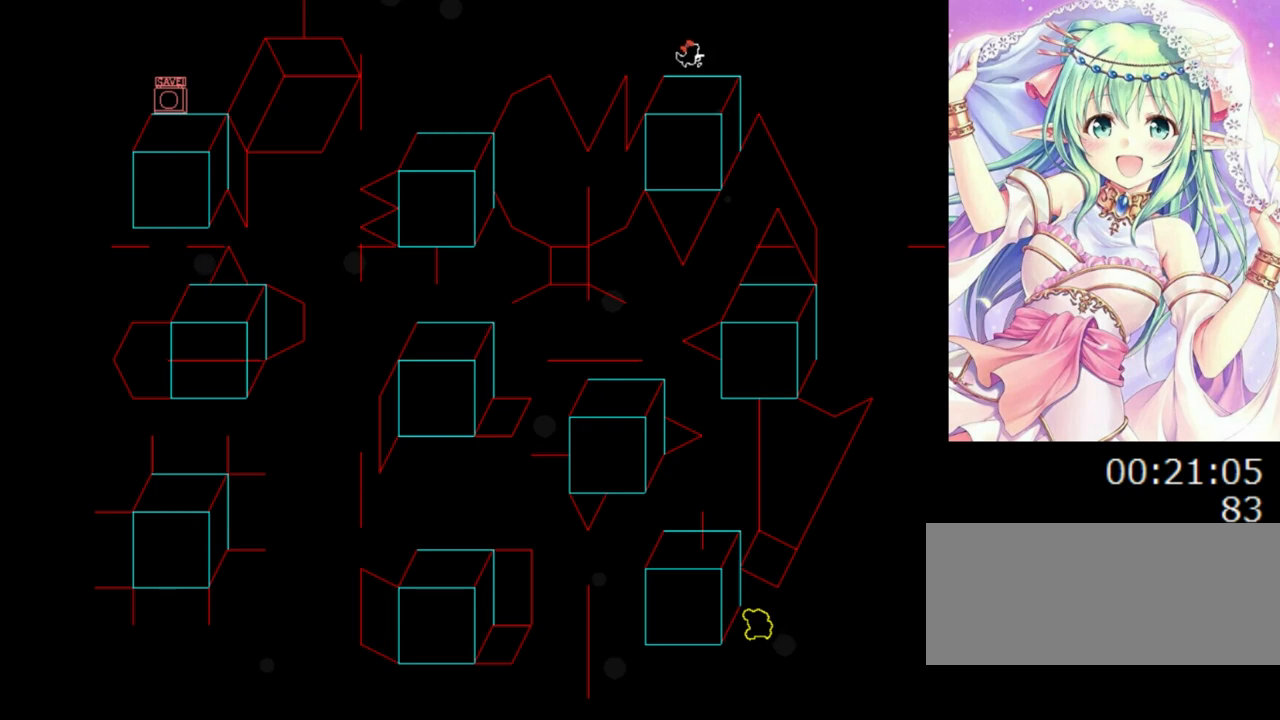
{"keys": [], "events": [[120, "right", "up"]]}
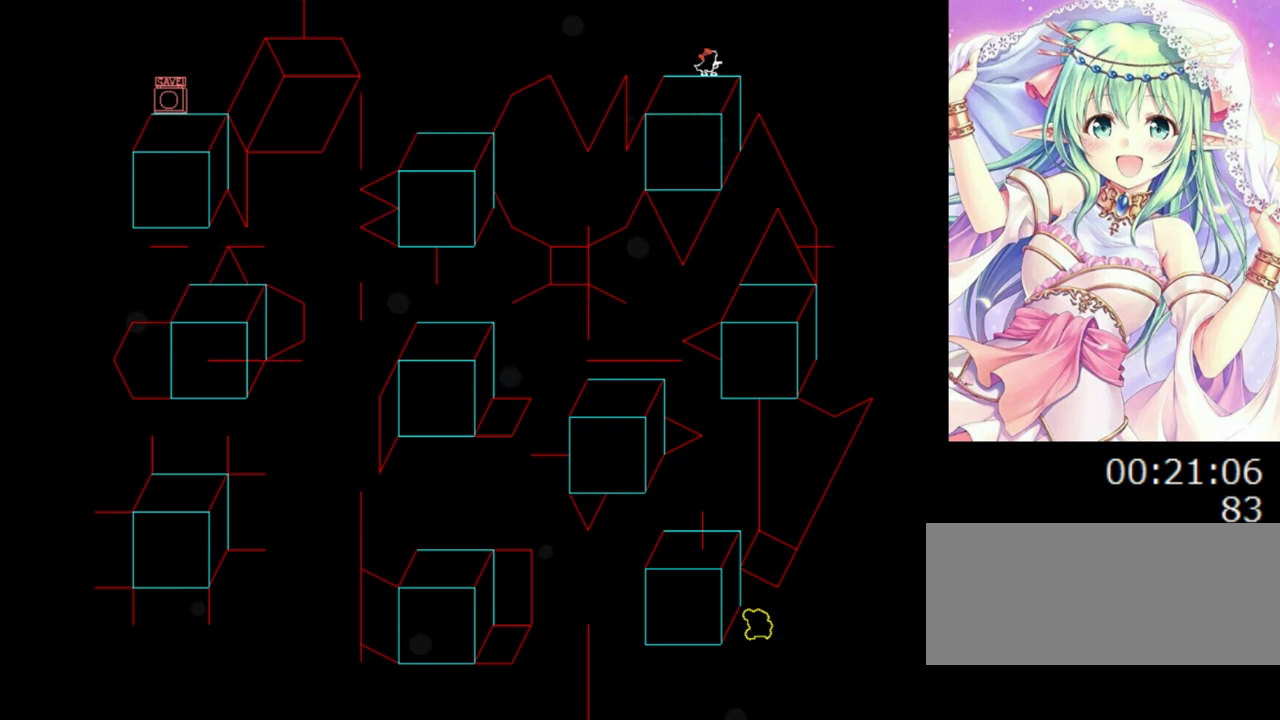
{"keys": ["right"], "events": [[180, "right", "down"], [260, "right", "up"], [480, "right", "down"]]}
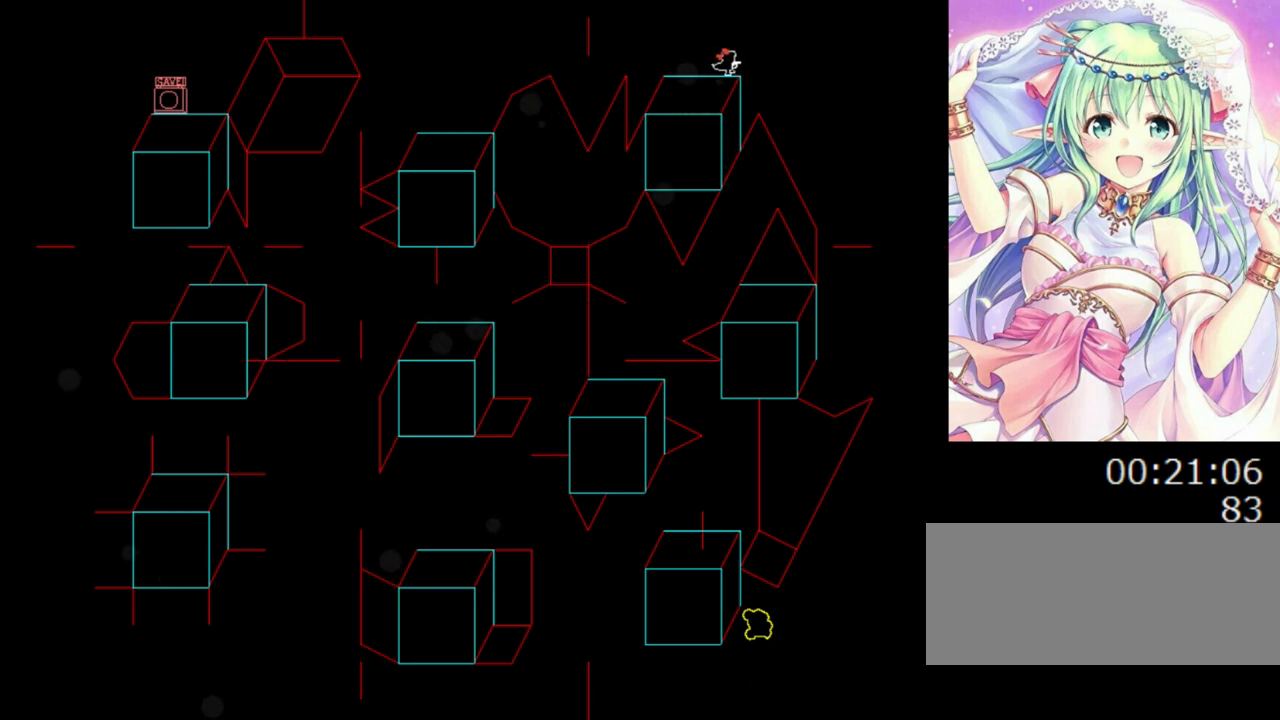
{"keys": [], "events": [[20, "right", "up"]]}
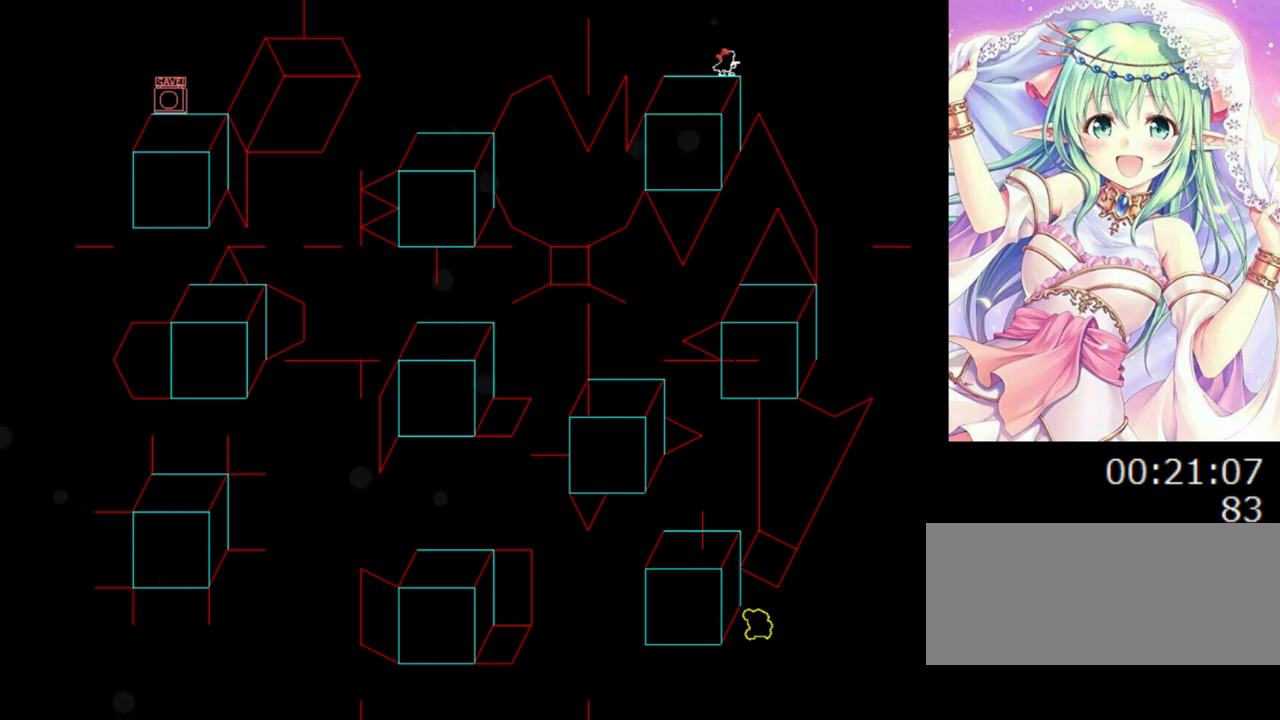
{"keys": ["right"], "events": [[20, "0", "down"], [20, "right", "down"], [60, "0", "up"]]}
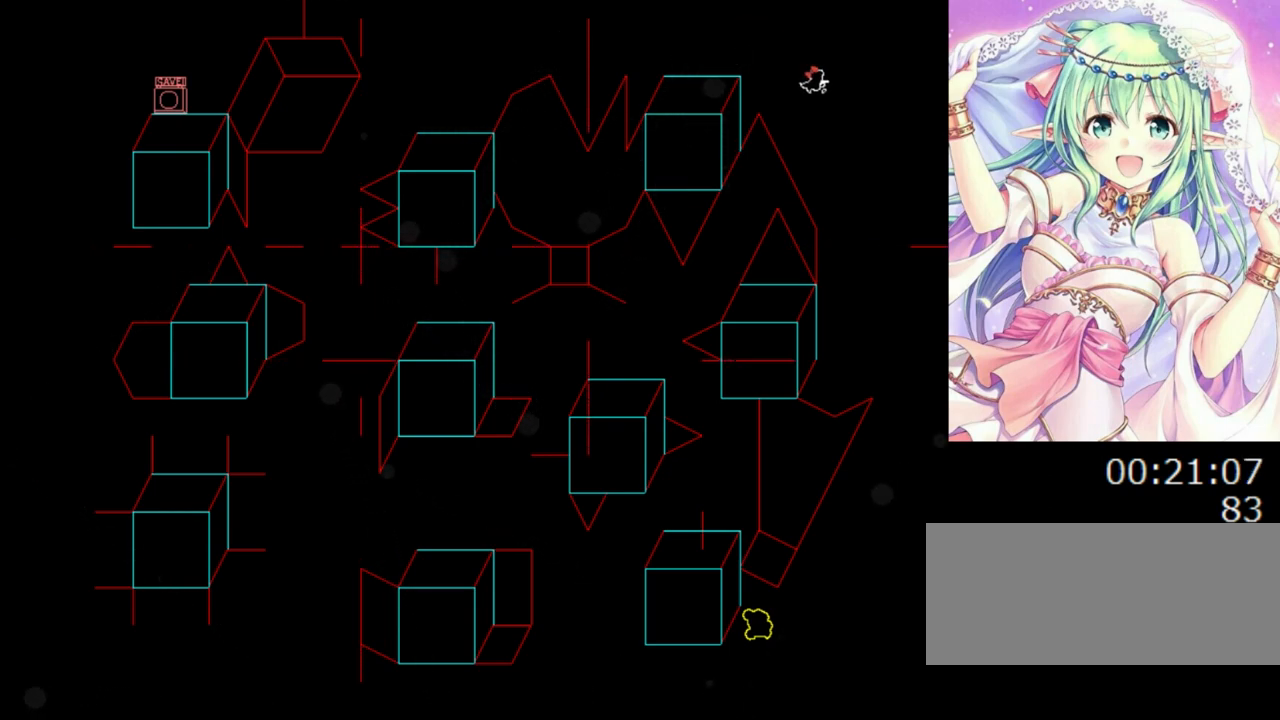
{"keys": [], "events": [[440, "right", "up"]]}